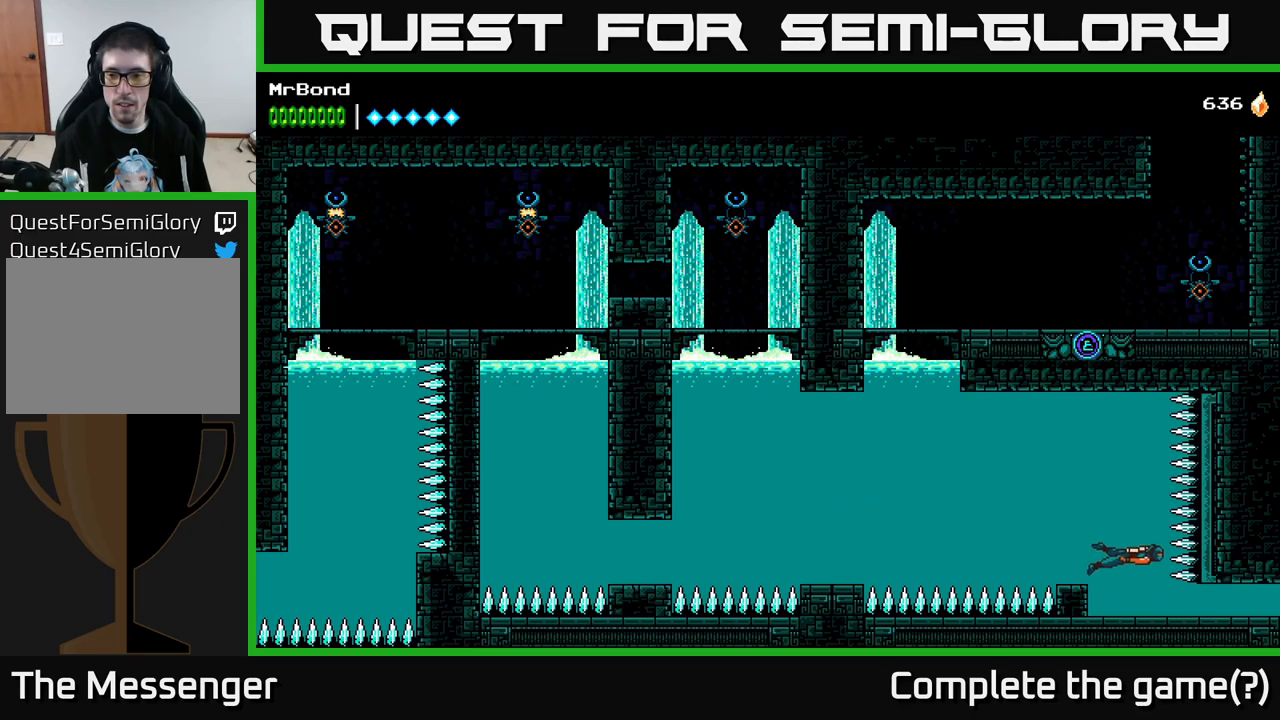
Gameplay with a controller (Xbox layout); each line is a JSON object with the inputs held at the frame after it. "events" lists button and stick changes between this image and that frame as [ms after this image, input, new state], when the widget could be followed in between. Not read: left_stick.
{"buttons": ["X", "DPAD_RIGHT"], "right_stick": "center", "events": [[333, "DPAD_RIGHT", "down"], [400, "DPAD_DOWN", "up"], [433, "X", "down"]]}
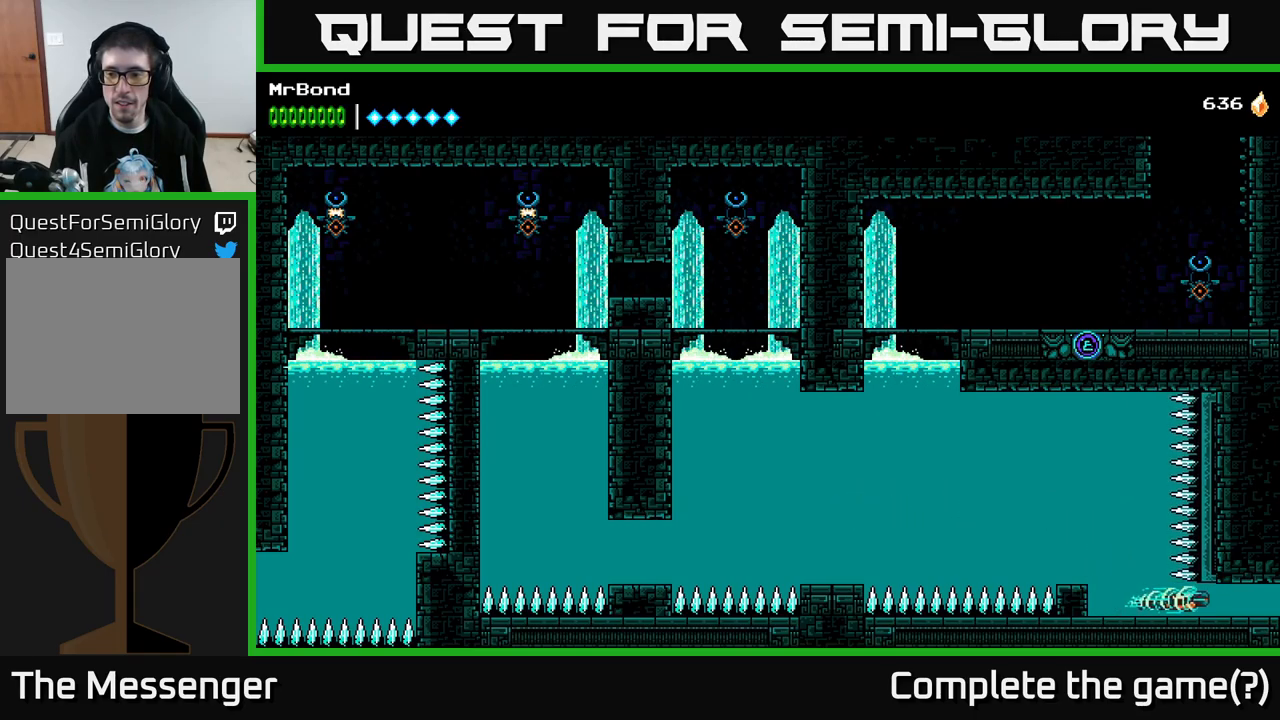
{"buttons": ["DPAD_RIGHT"], "right_stick": "center", "events": [[67, "X", "up"], [217, "DPAD_RIGHT", "up"], [433, "DPAD_RIGHT", "down"]]}
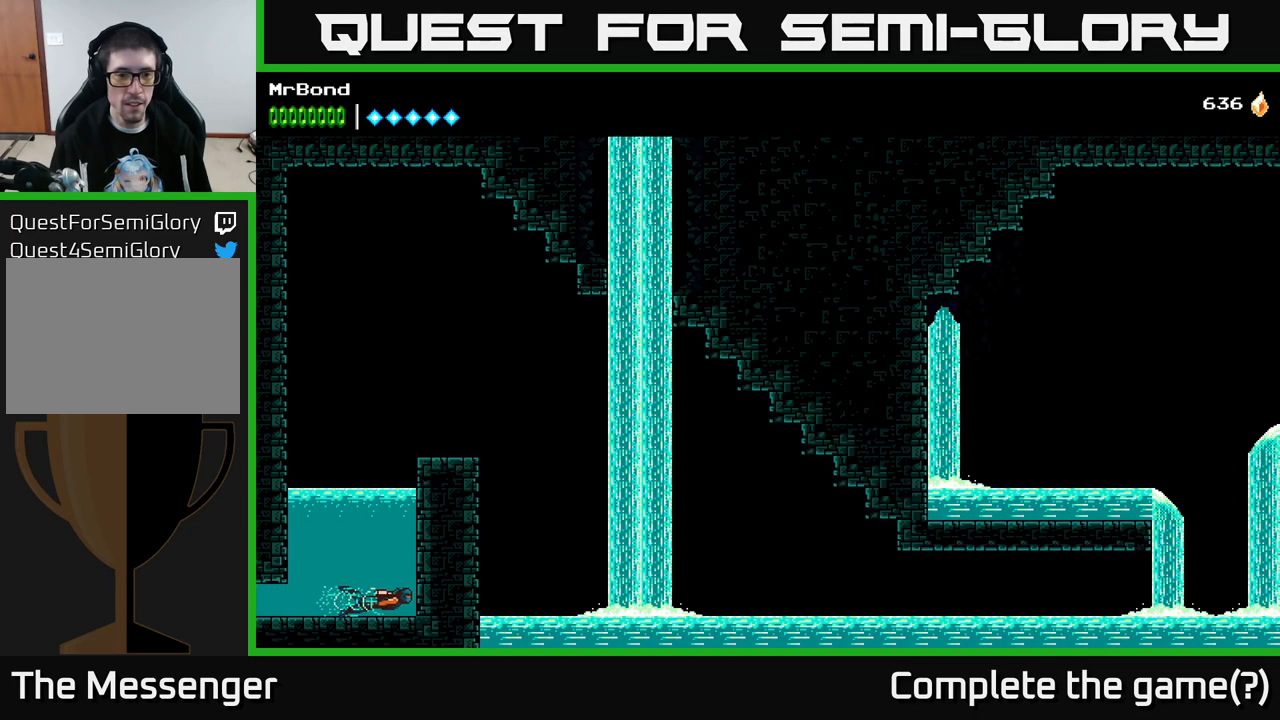
{"buttons": [], "right_stick": "center", "events": [[83, "DPAD_RIGHT", "up"], [300, "L1", "down"], [433, "L1", "up"]]}
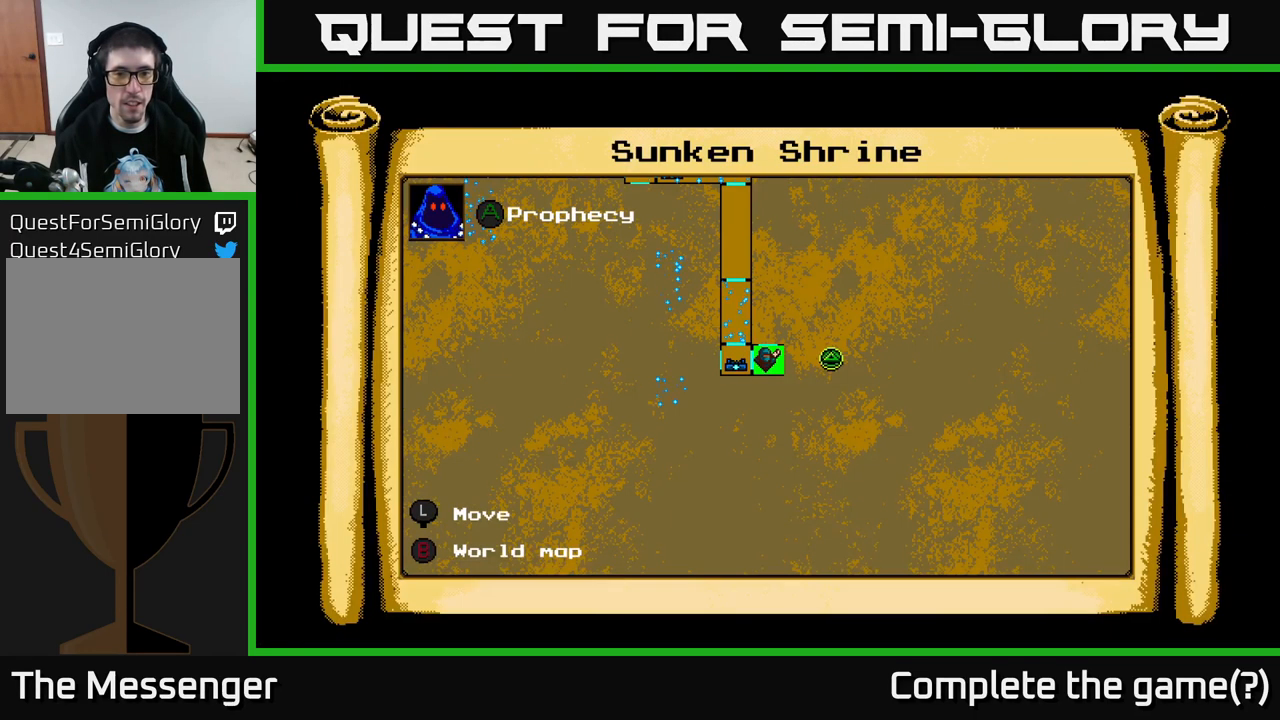
{"buttons": [], "right_stick": "center", "events": []}
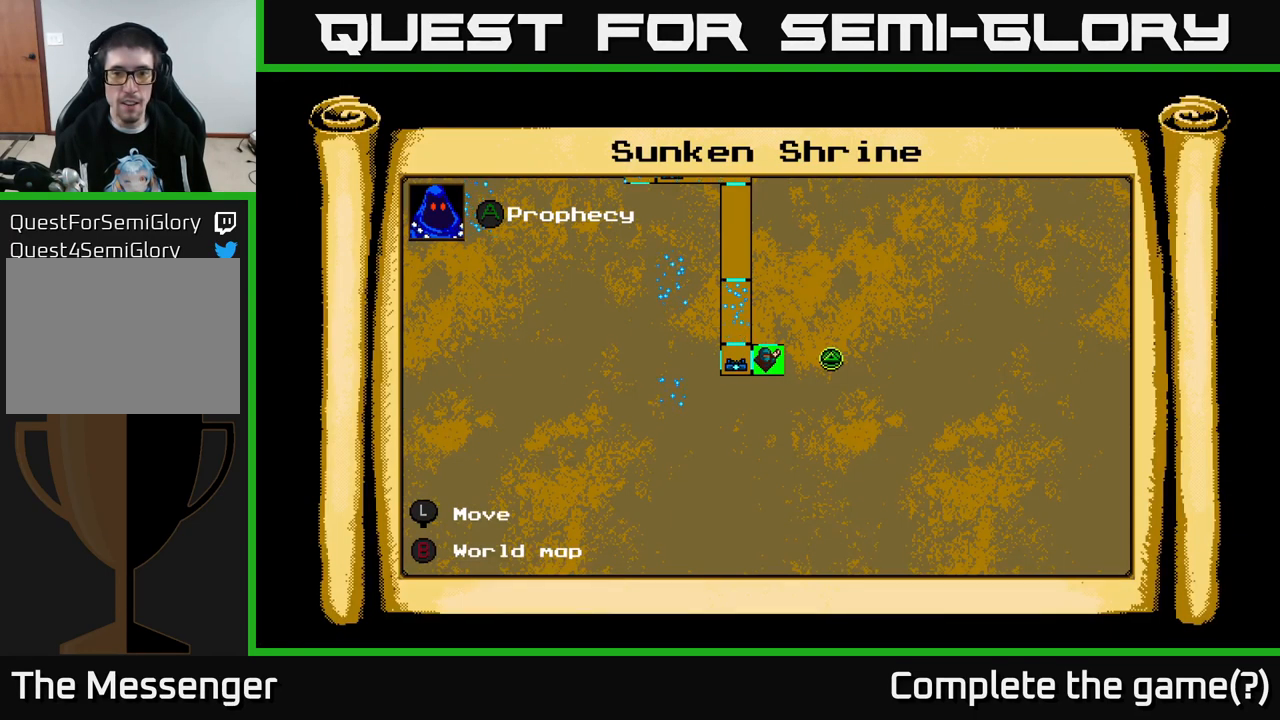
{"buttons": ["A"], "right_stick": "center", "events": [[67, "SELECT", "down"], [183, "SELECT", "up"], [250, "A", "down"], [383, "A", "up"], [450, "A", "down"]]}
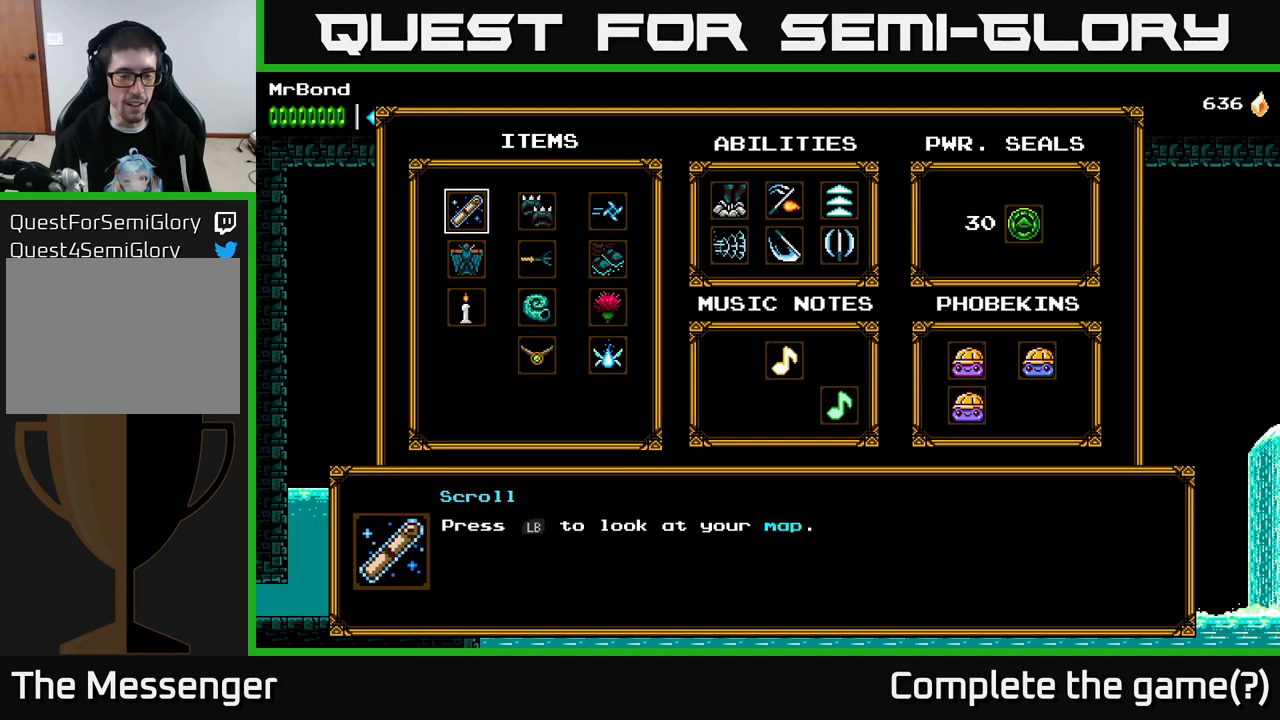
{"buttons": [], "right_stick": "center", "events": [[67, "A", "up"], [250, "SELECT", "down"], [350, "SELECT", "up"]]}
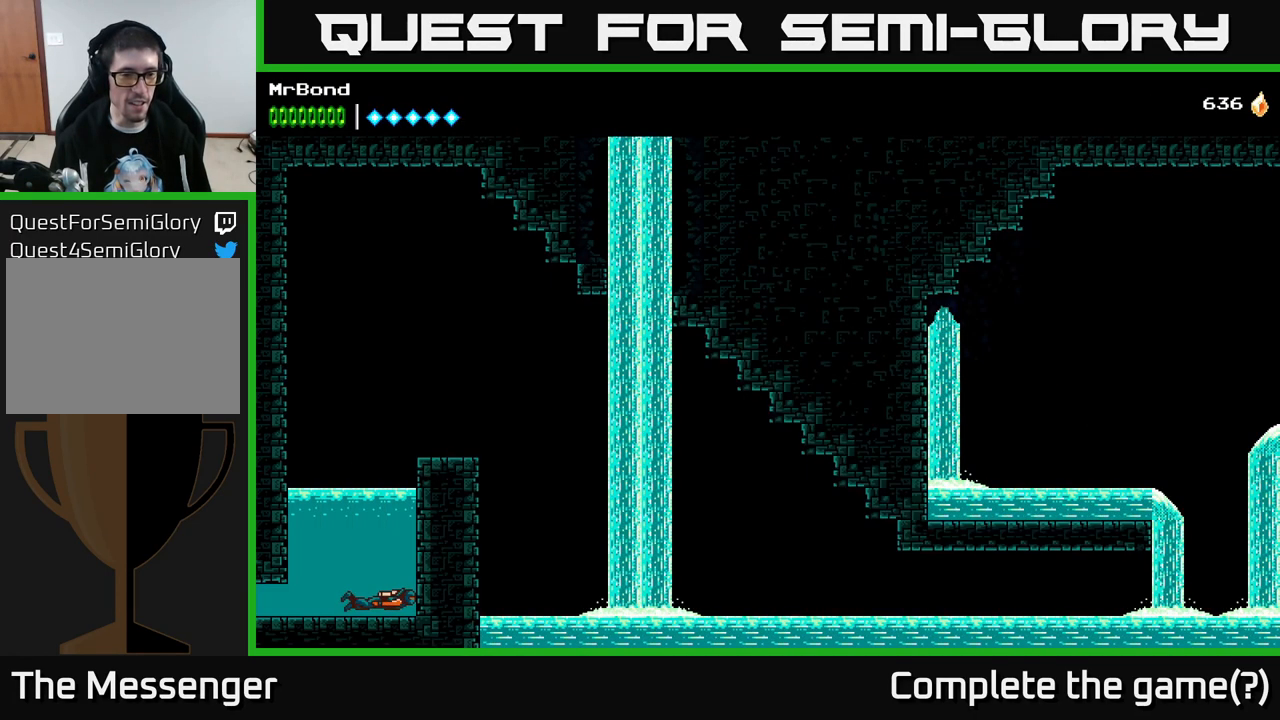
{"buttons": ["A"], "right_stick": "center", "events": [[33, "A", "down"], [150, "A", "up"], [250, "A", "down"], [350, "A", "up"], [450, "A", "down"]]}
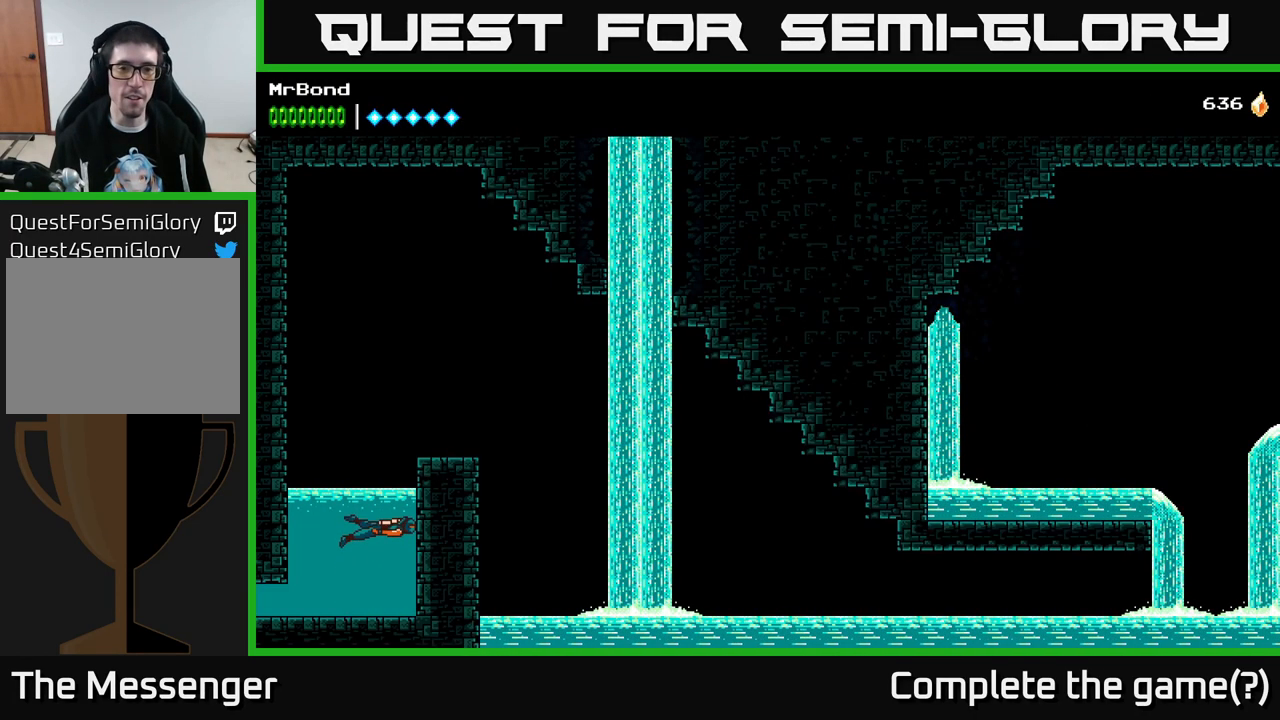
{"buttons": ["DPAD_RIGHT"], "right_stick": "center", "events": [[50, "A", "up"], [133, "A", "down"], [167, "DPAD_RIGHT", "down"], [283, "A", "up"]]}
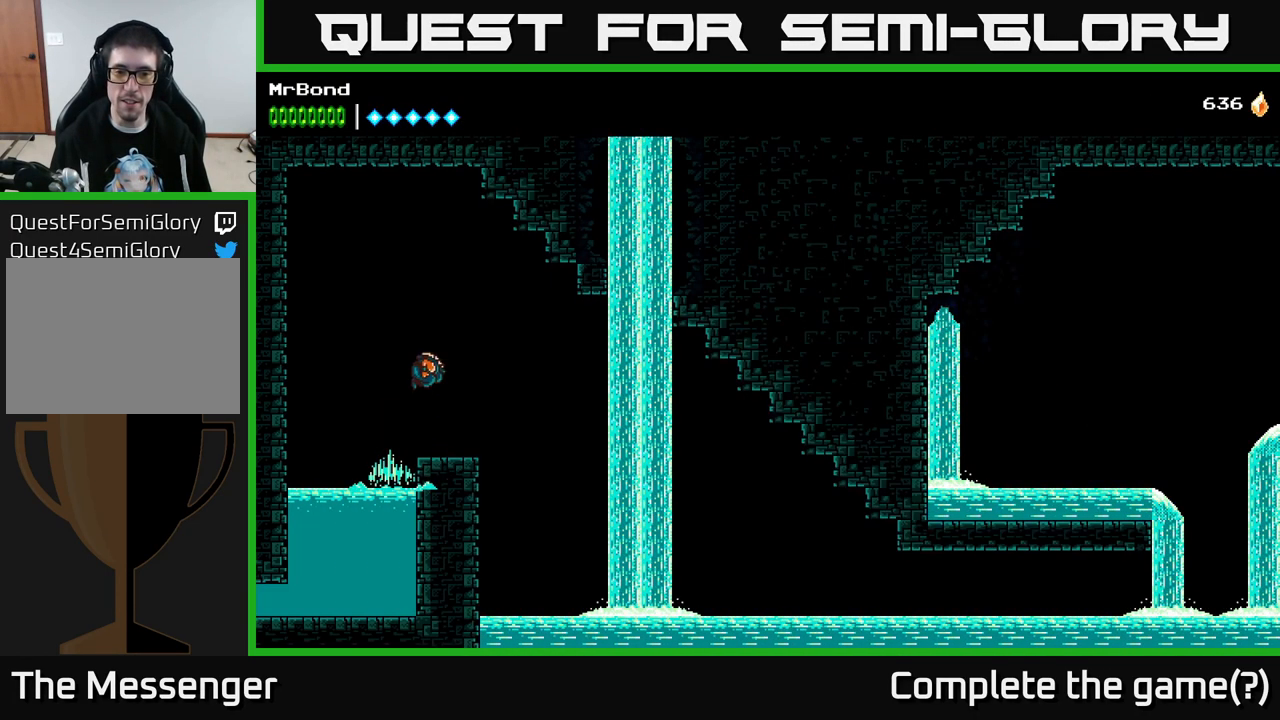
{"buttons": ["DPAD_RIGHT"], "right_stick": "center", "events": []}
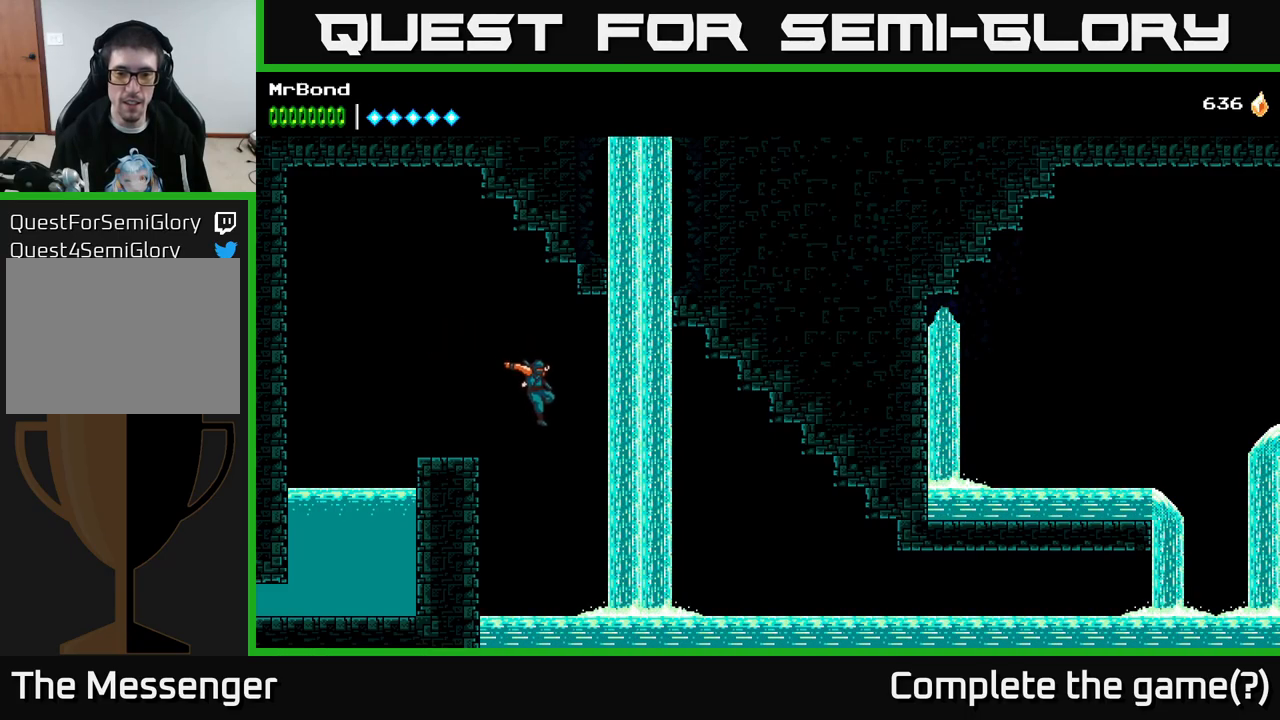
{"buttons": ["R2", "DPAD_RIGHT"], "right_stick": "center", "events": [[17, "R2", "down"]]}
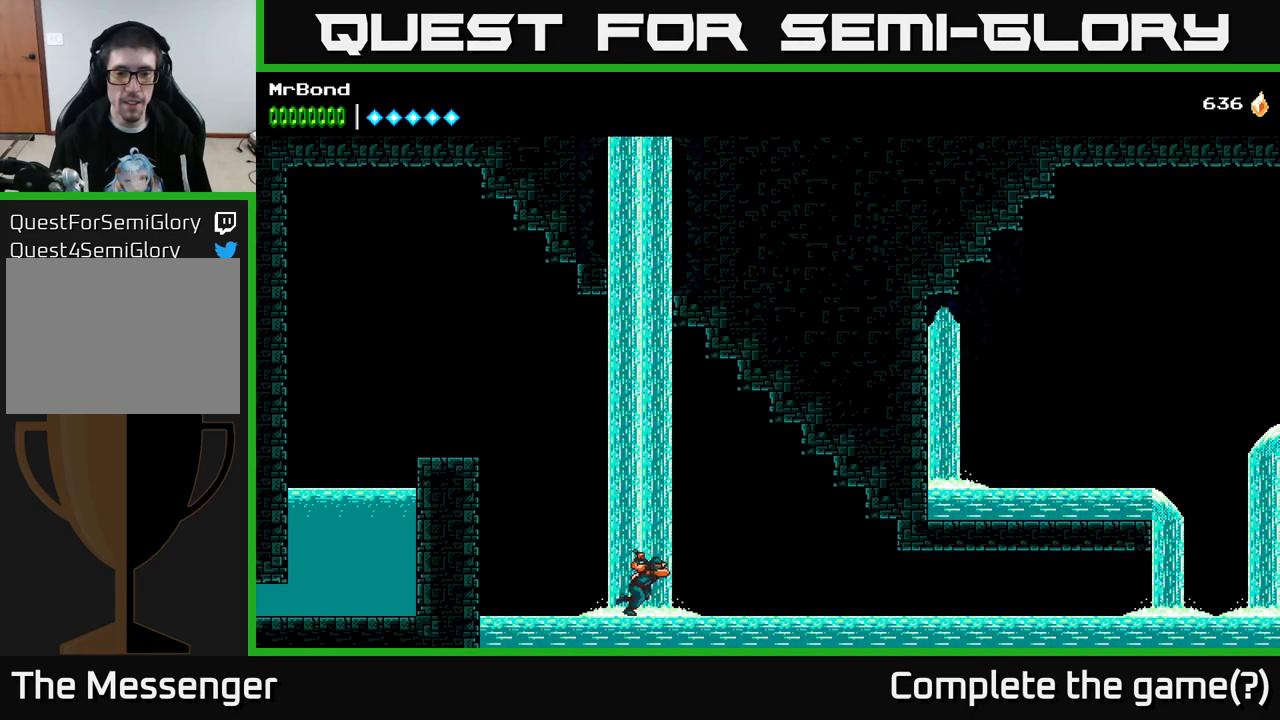
{"buttons": ["R2", "DPAD_RIGHT"], "right_stick": "center", "events": []}
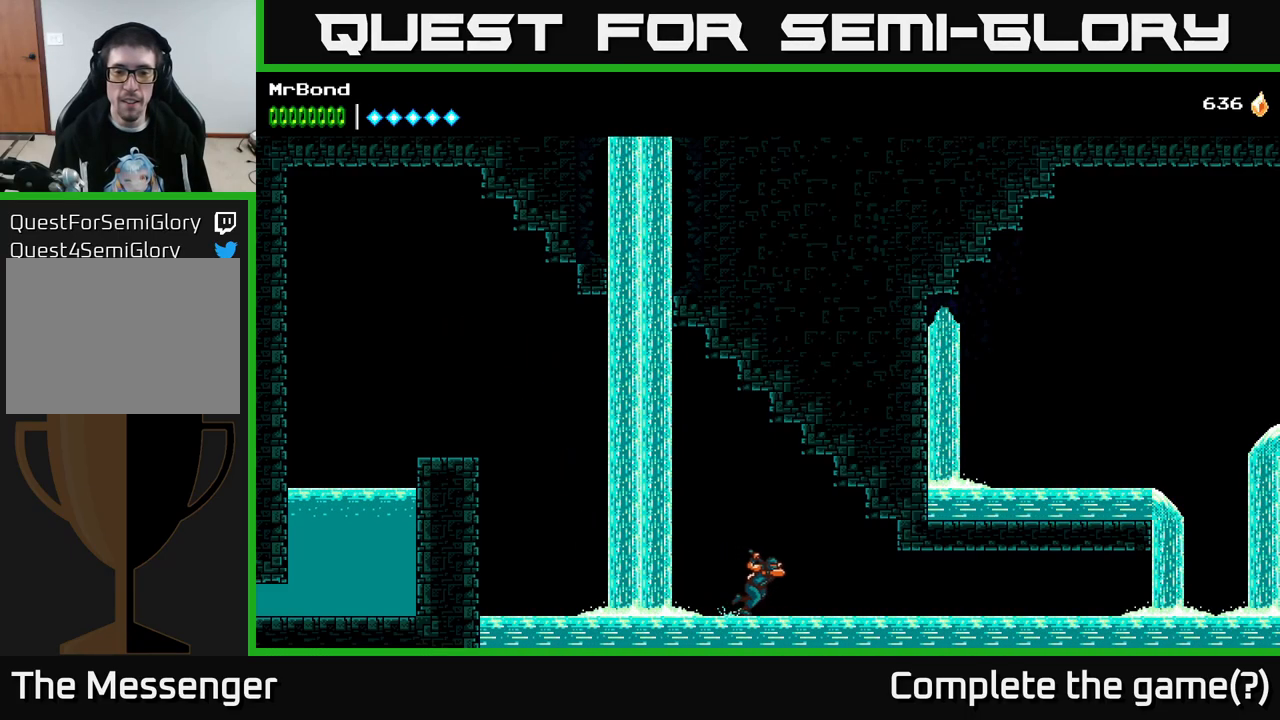
{"buttons": ["R2", "DPAD_RIGHT"], "right_stick": "center", "events": []}
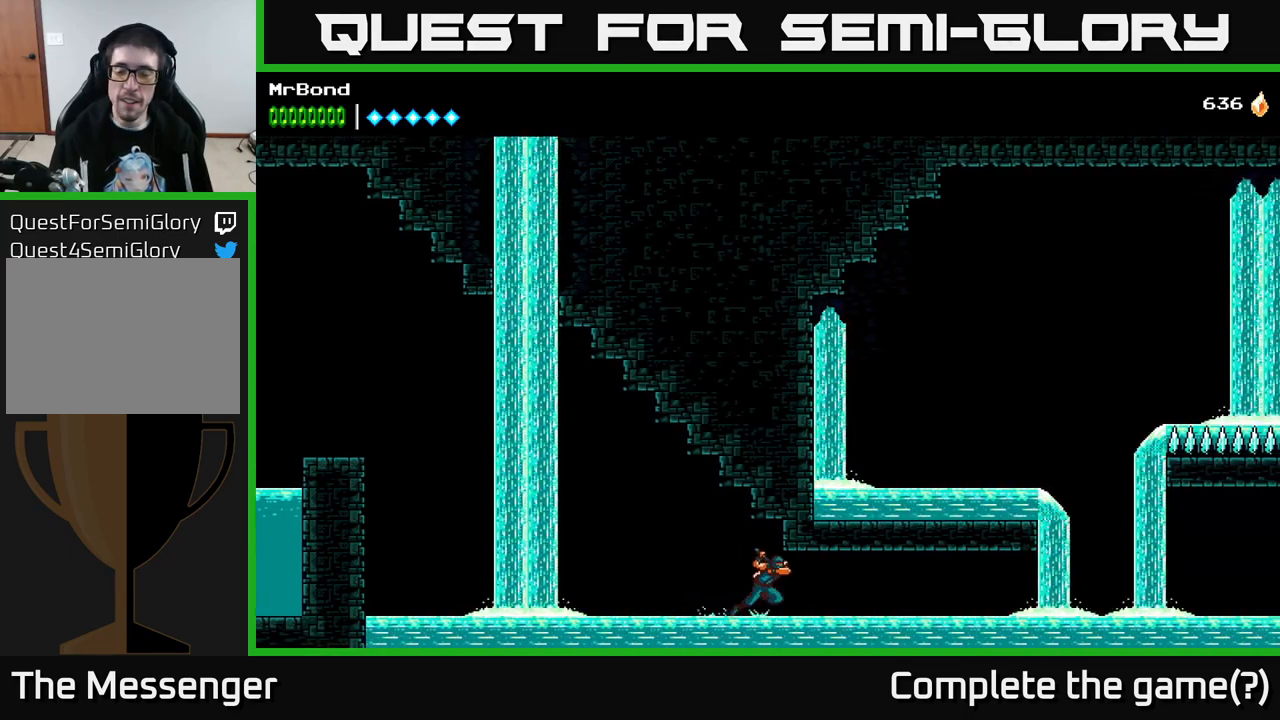
{"buttons": ["R2", "DPAD_RIGHT"], "right_stick": "center", "events": []}
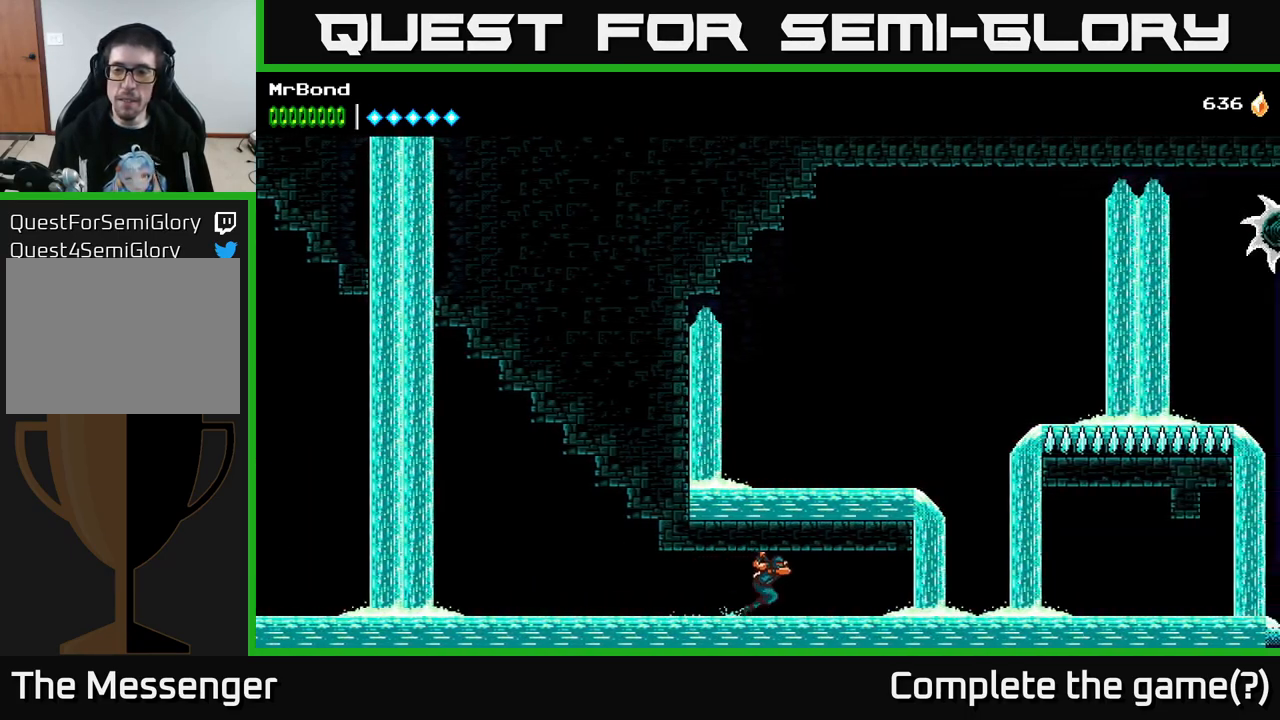
{"buttons": ["R2", "DPAD_RIGHT"], "right_stick": "center", "events": []}
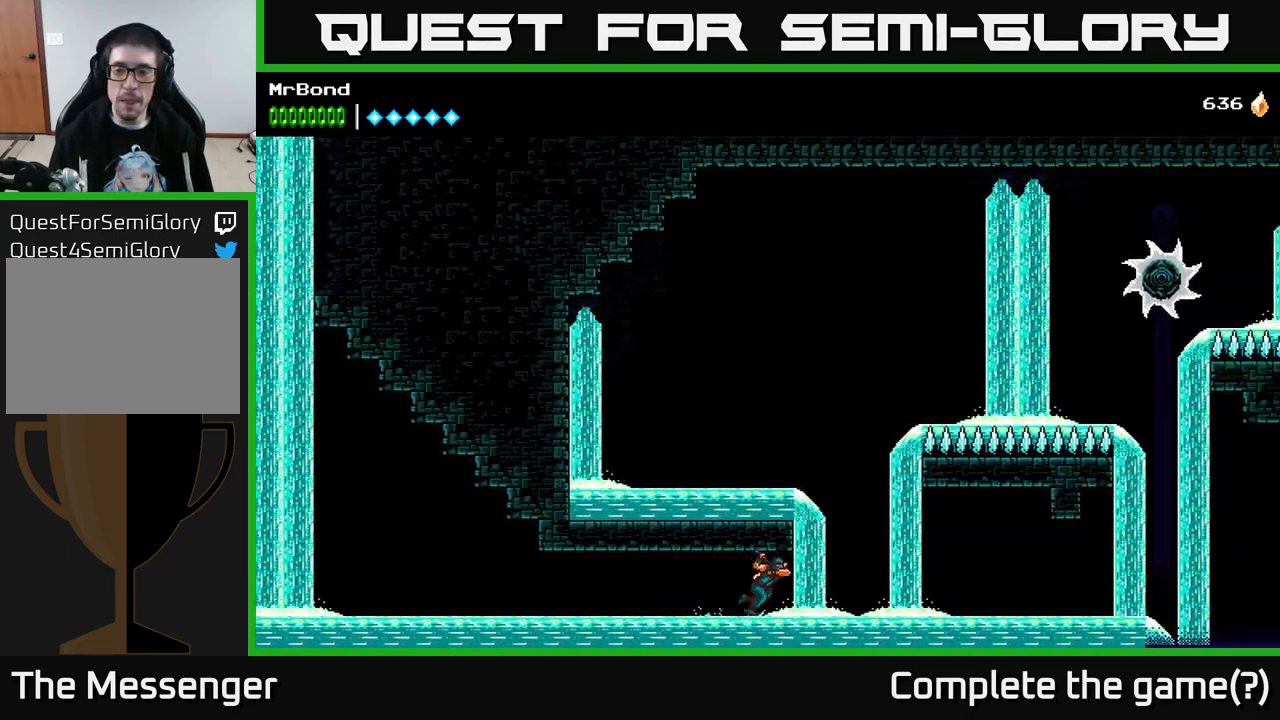
{"buttons": ["A", "R2", "DPAD_LEFT"], "right_stick": "center", "events": [[267, "A", "down"], [333, "DPAD_RIGHT", "up"], [383, "DPAD_LEFT", "down"]]}
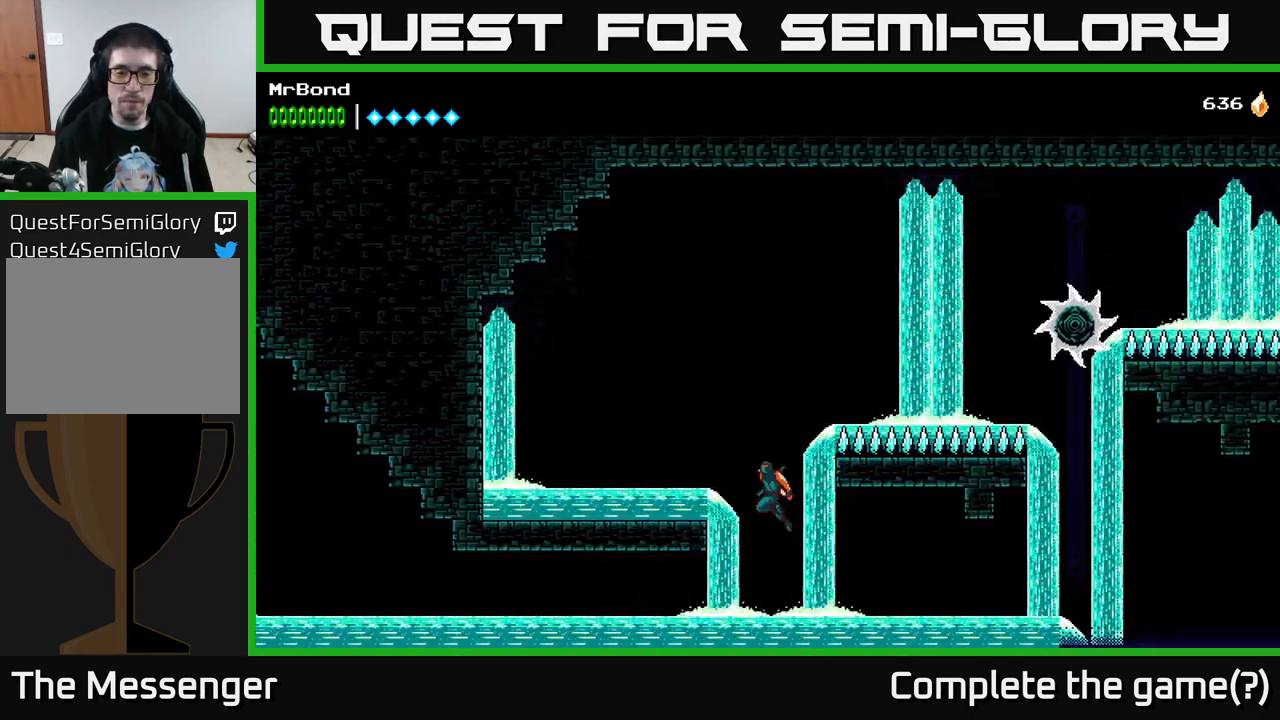
{"buttons": ["R2", "DPAD_RIGHT"], "right_stick": "center", "events": [[50, "A", "up"], [400, "DPAD_LEFT", "up"], [433, "DPAD_RIGHT", "down"]]}
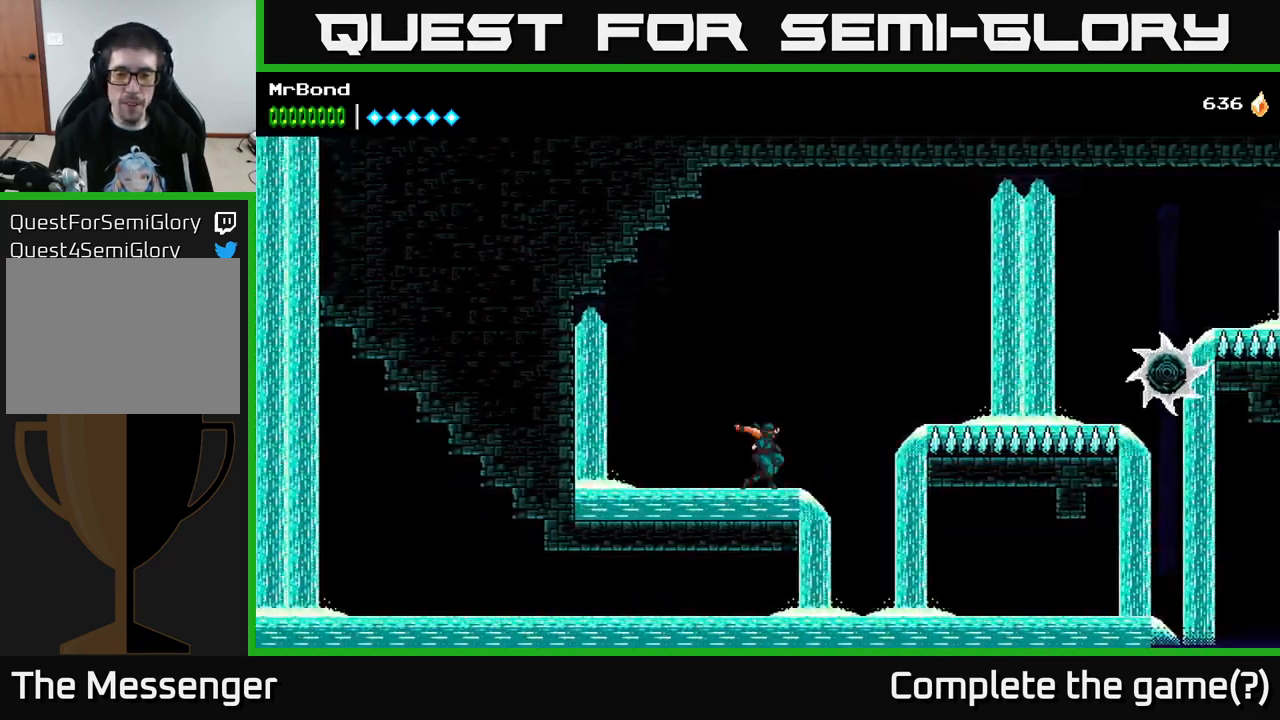
{"buttons": ["R2", "DPAD_RIGHT"], "right_stick": "center", "events": [[17, "A", "down"], [417, "A", "up"]]}
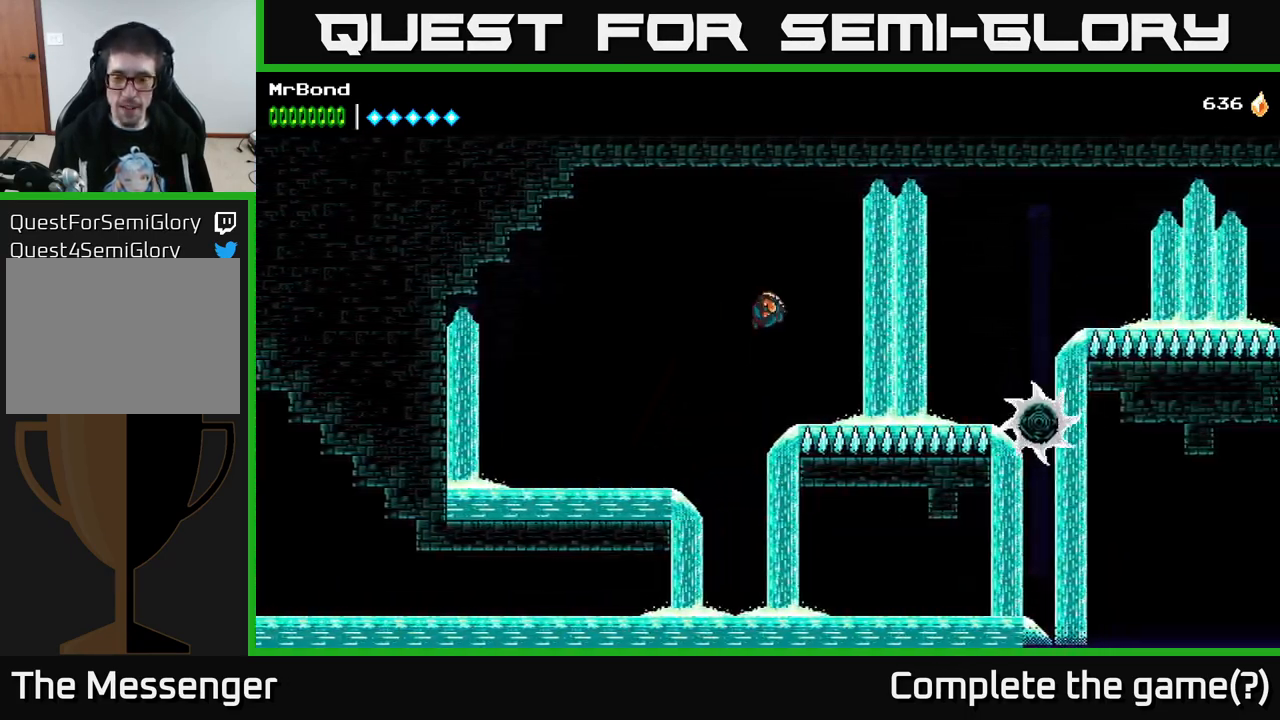
{"buttons": ["R2", "DPAD_RIGHT"], "right_stick": "center", "events": []}
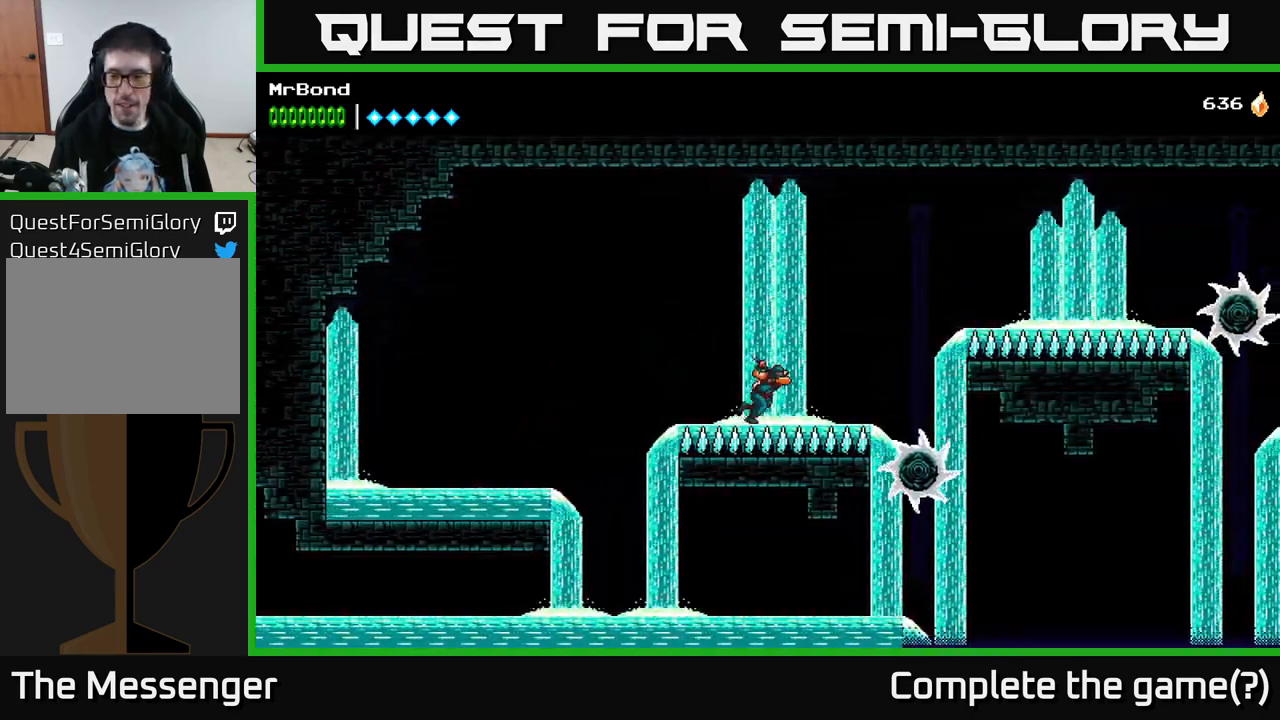
{"buttons": ["A", "R2", "DPAD_RIGHT"], "right_stick": "center", "events": [[234, "A", "down"]]}
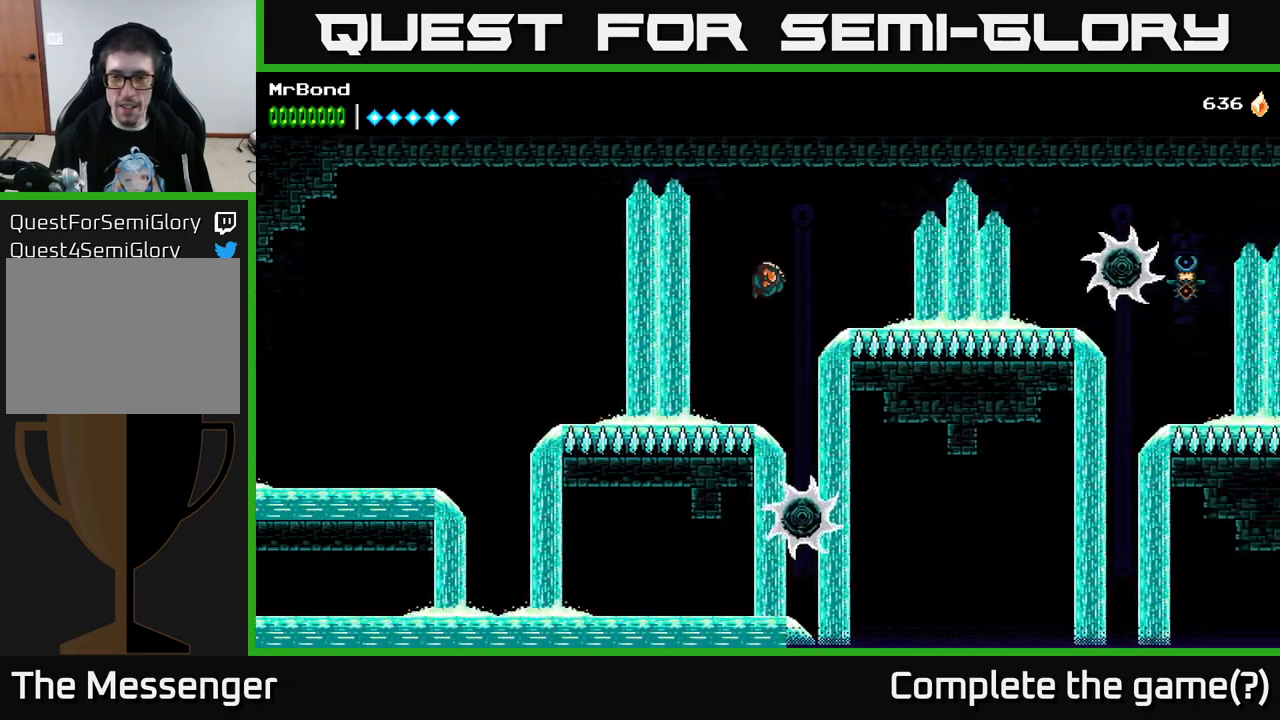
{"buttons": ["R2", "DPAD_RIGHT"], "right_stick": "center", "events": [[250, "A", "up"]]}
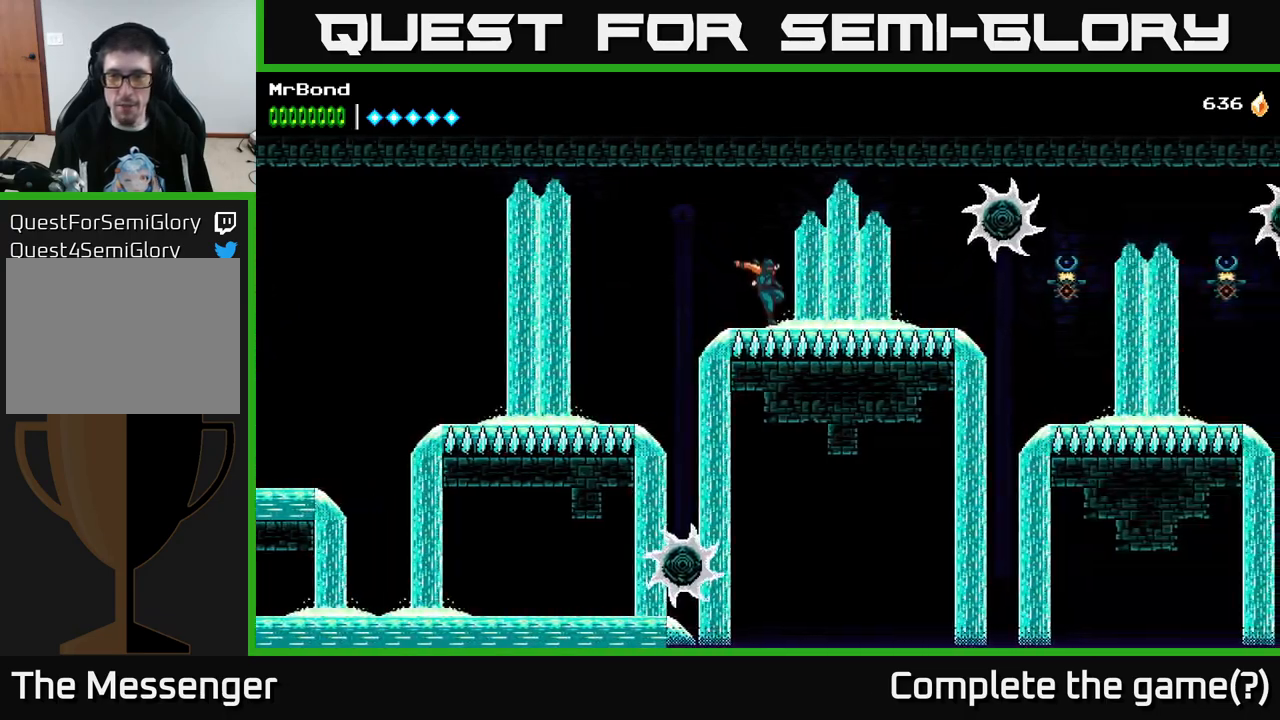
{"buttons": ["B", "R2", "DPAD_RIGHT"], "right_stick": "center", "events": [[434, "B", "down"]]}
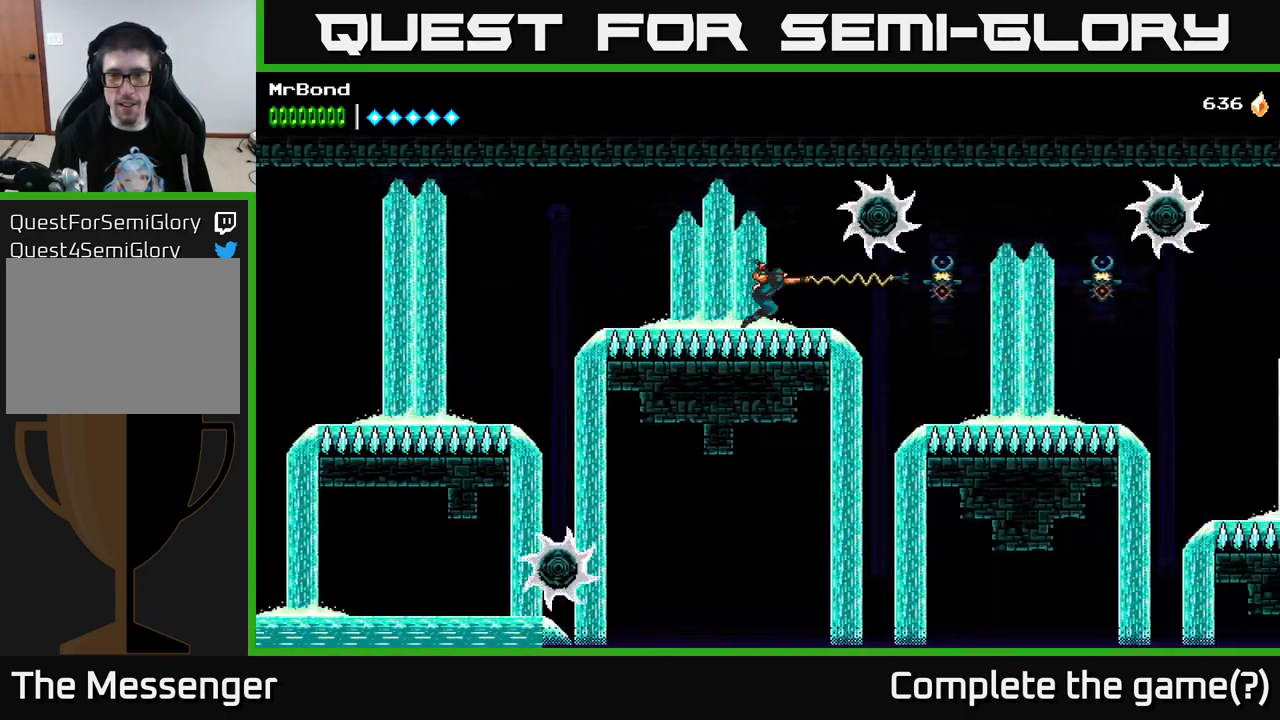
{"buttons": ["R2", "DPAD_LEFT"], "right_stick": "center", "events": [[50, "B", "up"], [350, "DPAD_RIGHT", "up"], [367, "DPAD_LEFT", "down"]]}
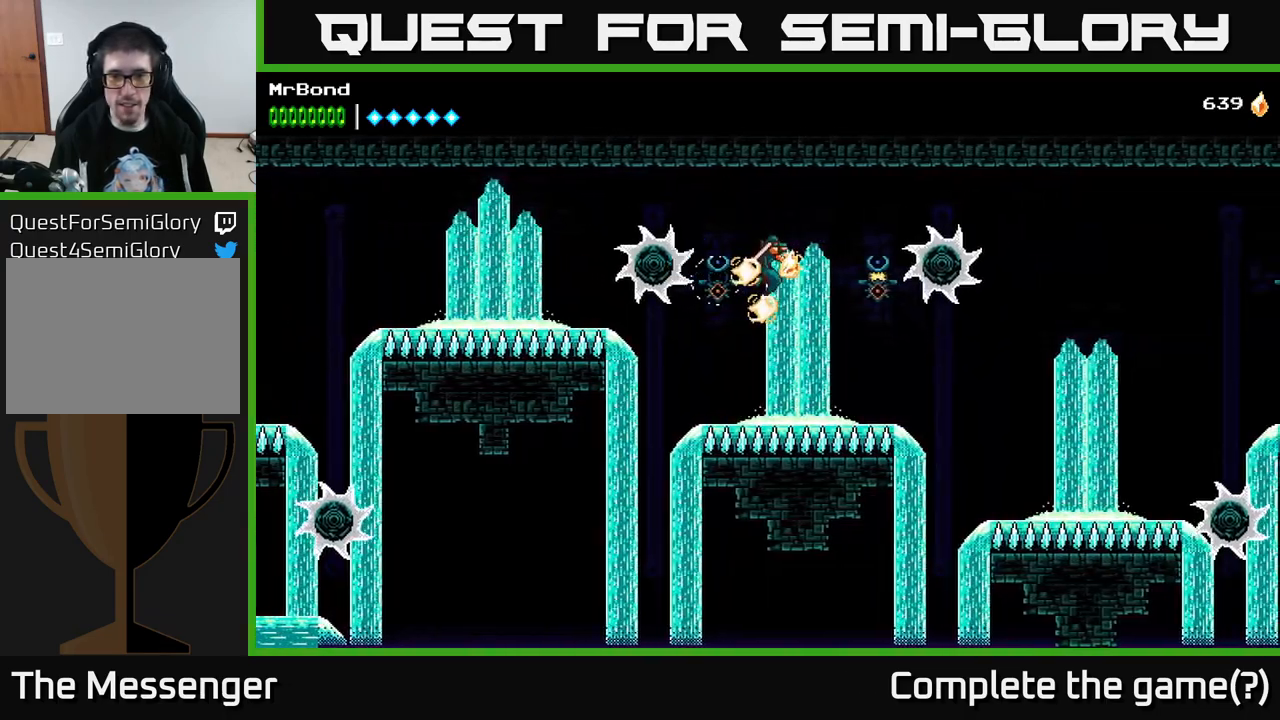
{"buttons": ["R2", "DPAD_RIGHT"], "right_stick": "center", "events": [[50, "R2", "up"], [217, "DPAD_LEFT", "up"], [234, "DPAD_RIGHT", "down"], [267, "R2", "down"]]}
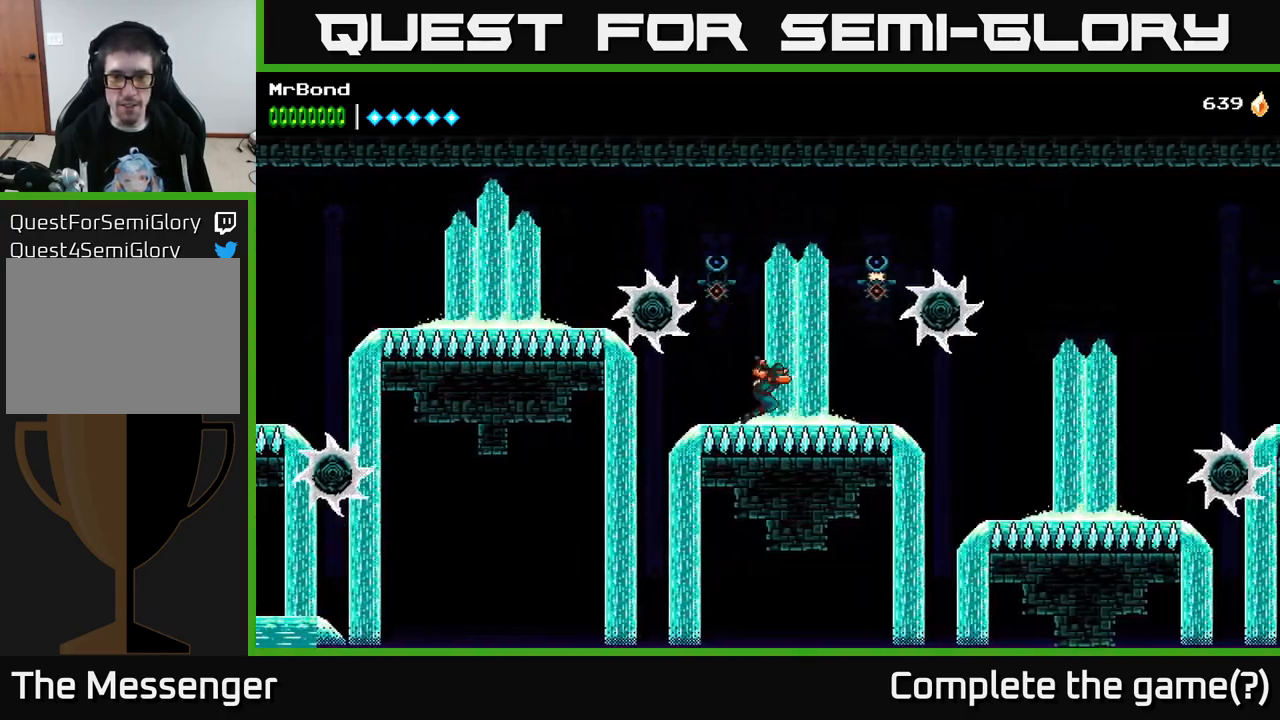
{"buttons": ["R2", "DPAD_LEFT"], "right_stick": "center", "events": [[17, "A", "down"], [184, "X", "down"], [200, "A", "up"], [300, "X", "up"], [417, "DPAD_RIGHT", "up"], [450, "DPAD_LEFT", "down"]]}
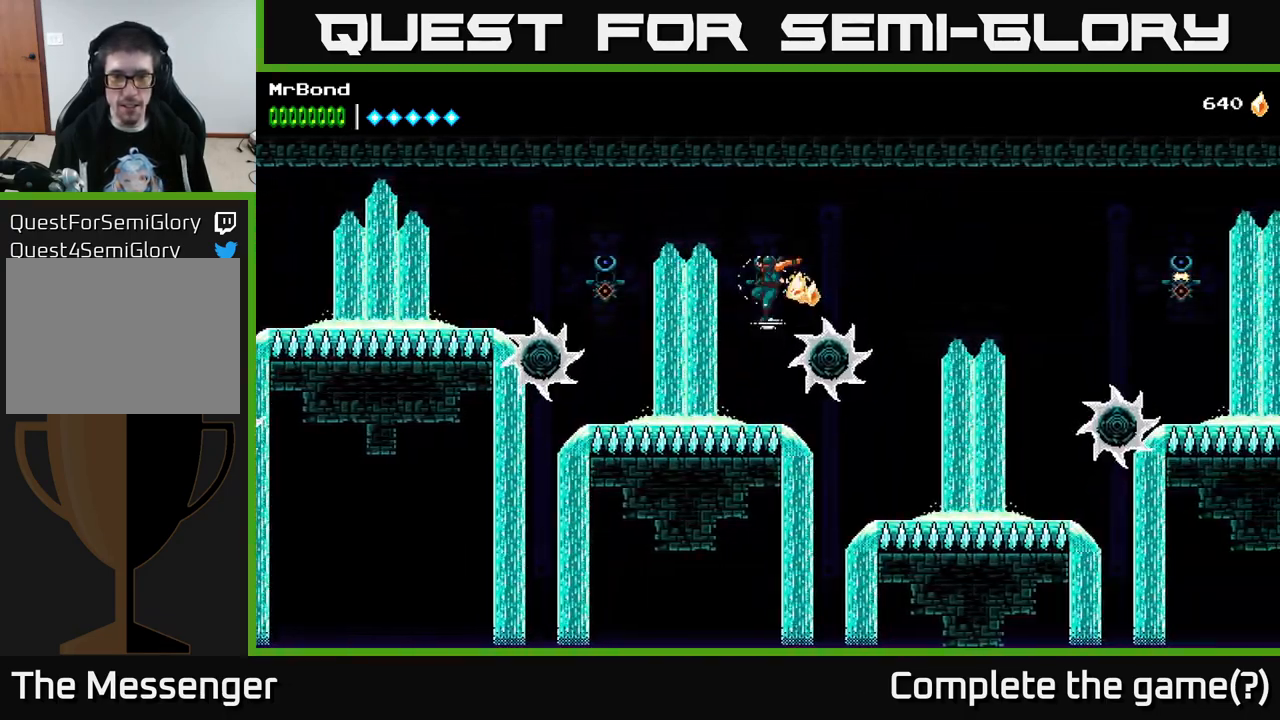
{"buttons": ["A", "R2", "DPAD_RIGHT"], "right_stick": "center", "events": [[250, "DPAD_LEFT", "up"], [300, "DPAD_RIGHT", "down"], [400, "A", "down"]]}
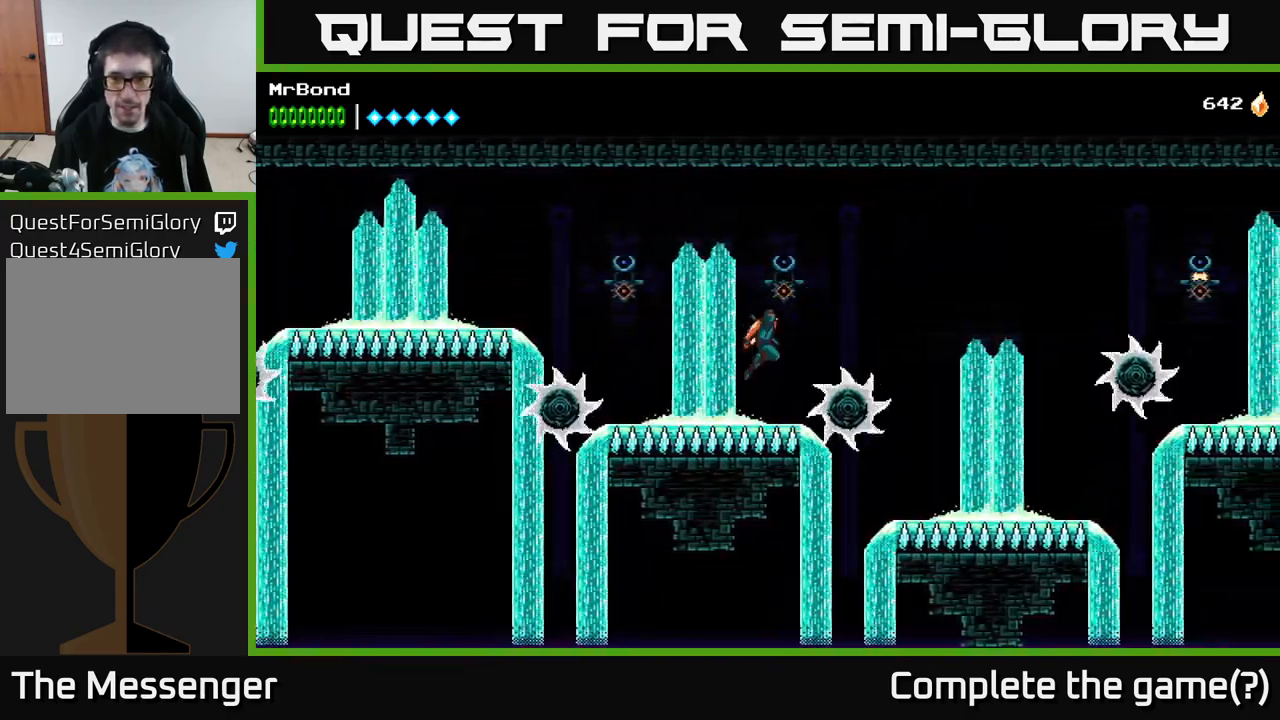
{"buttons": ["R2", "DPAD_RIGHT"], "right_stick": "center", "events": [[484, "A", "up"]]}
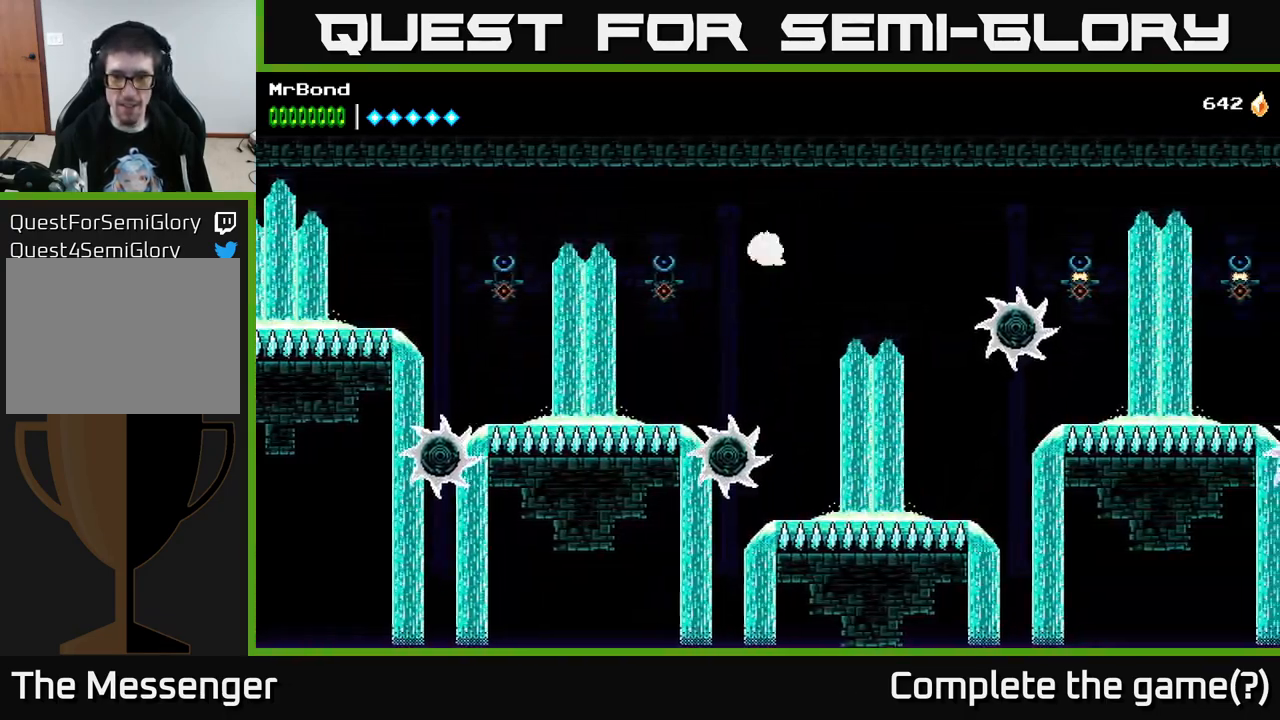
{"buttons": ["R2", "DPAD_RIGHT"], "right_stick": "center", "events": []}
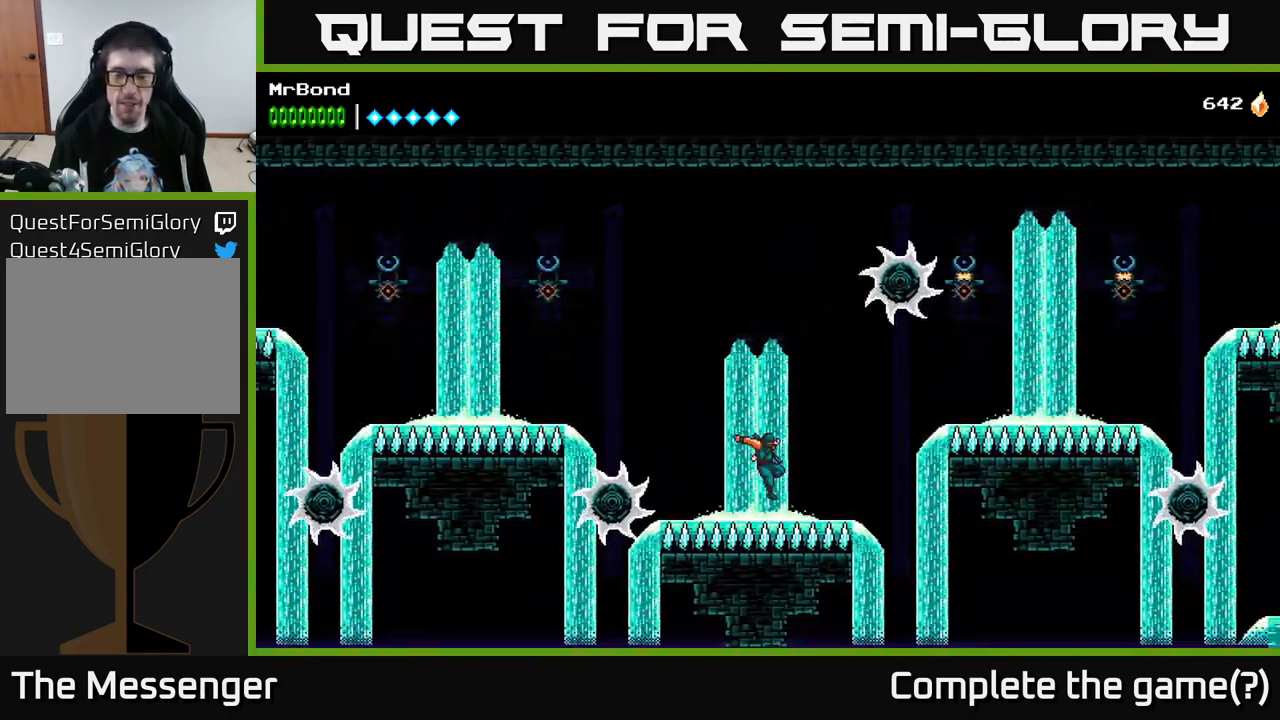
{"buttons": ["R2", "DPAD_RIGHT"], "right_stick": "center", "events": [[150, "A", "down"], [467, "A", "up"]]}
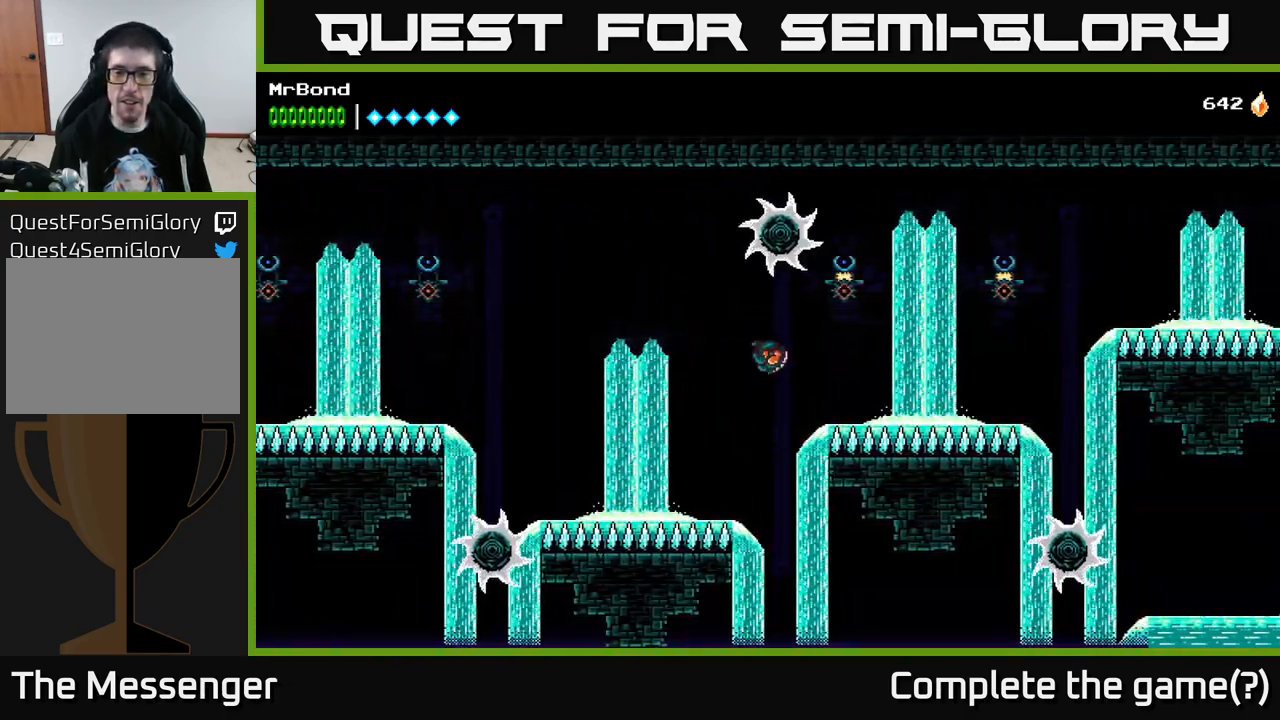
{"buttons": ["A", "X", "R2"], "right_stick": "center", "events": [[301, "DPAD_RIGHT", "up"], [401, "A", "down"], [467, "X", "down"]]}
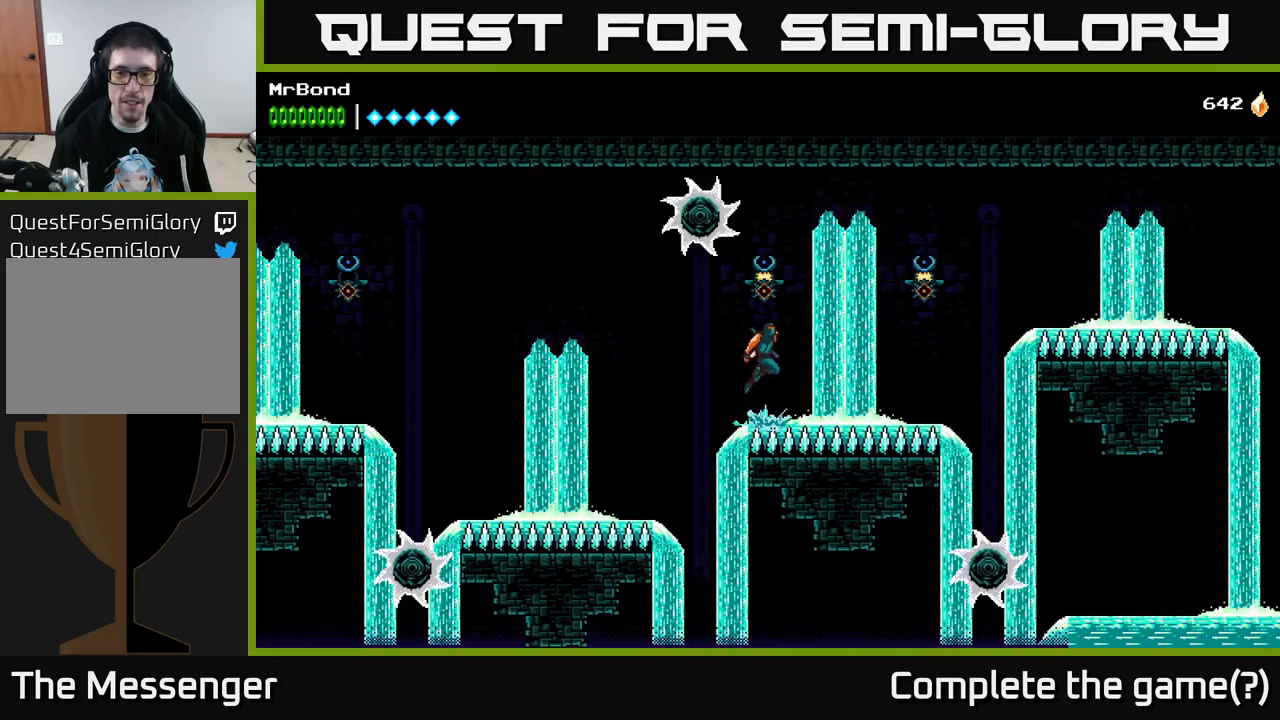
{"buttons": ["X", "R2", "DPAD_RIGHT"], "right_stick": "center", "events": [[67, "DPAD_RIGHT", "down"], [83, "A", "up"], [150, "X", "up"], [400, "X", "down"]]}